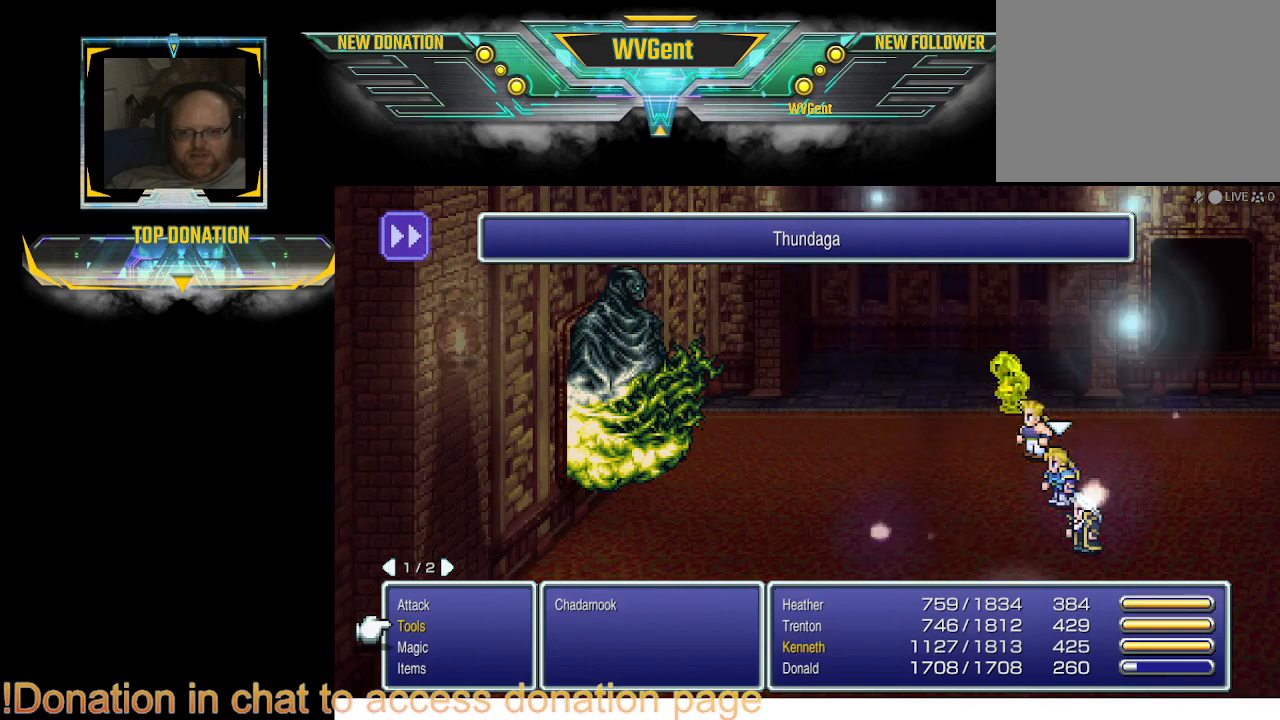
Gameplay with a controller (PlayStation layout); each line is a JSON object with the inputs held at the frame after it. "events" lists button and stick changes between this image and that frame as [ms after this image, input, new state], when the widget could be followed in between. Not read: L3 R3.
{"buttons": [], "left_stick": "center", "right_stick": "center", "events": [[33, "CROSS", "down"], [100, "CROSS", "up"]]}
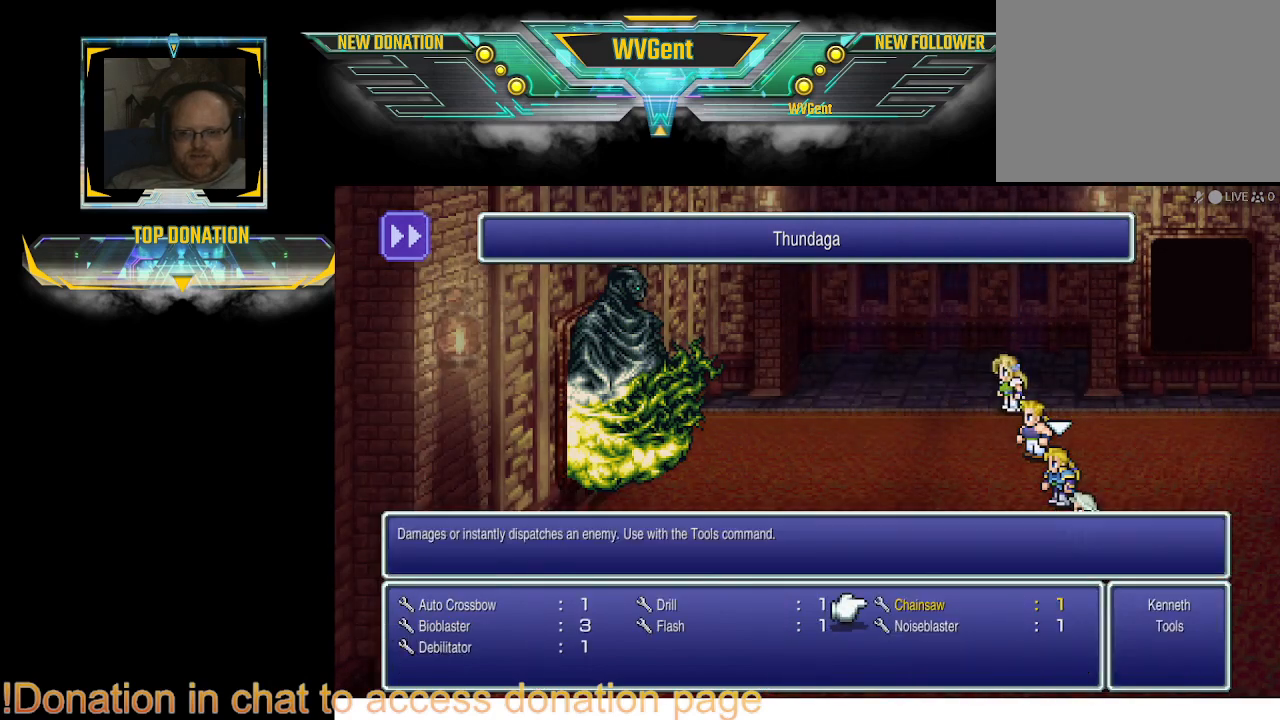
{"buttons": [], "left_stick": "center", "right_stick": "center", "events": [[133, "CROSS", "down"], [167, "CROSS", "up"]]}
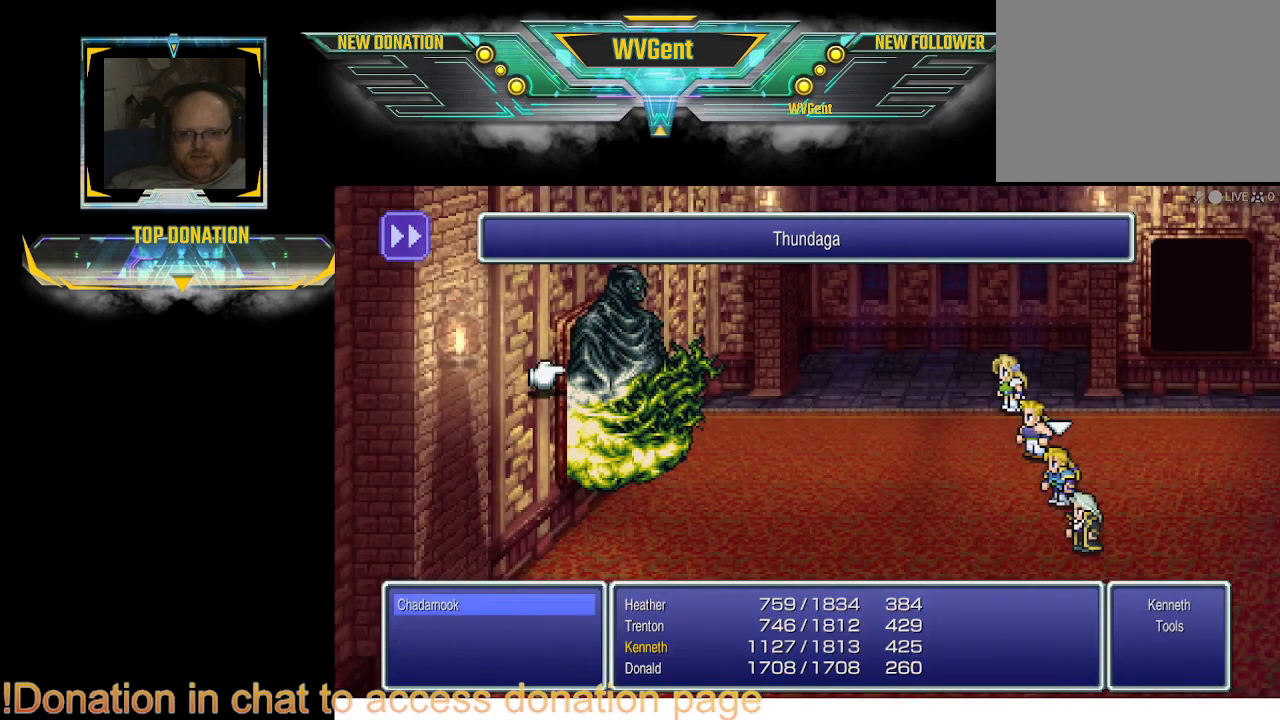
{"buttons": [], "left_stick": "center", "right_stick": "center", "events": [[33, "CROSS", "down"], [133, "CROSS", "up"]]}
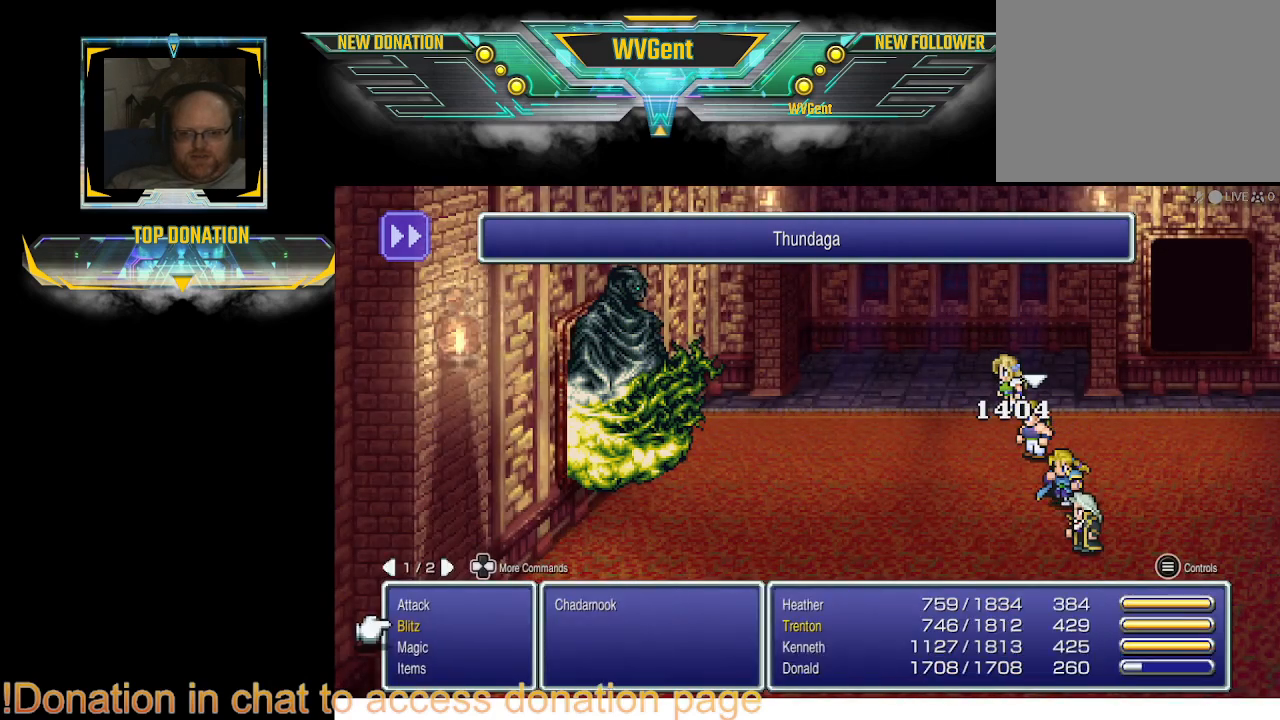
{"buttons": [], "left_stick": "center", "right_stick": "center", "events": []}
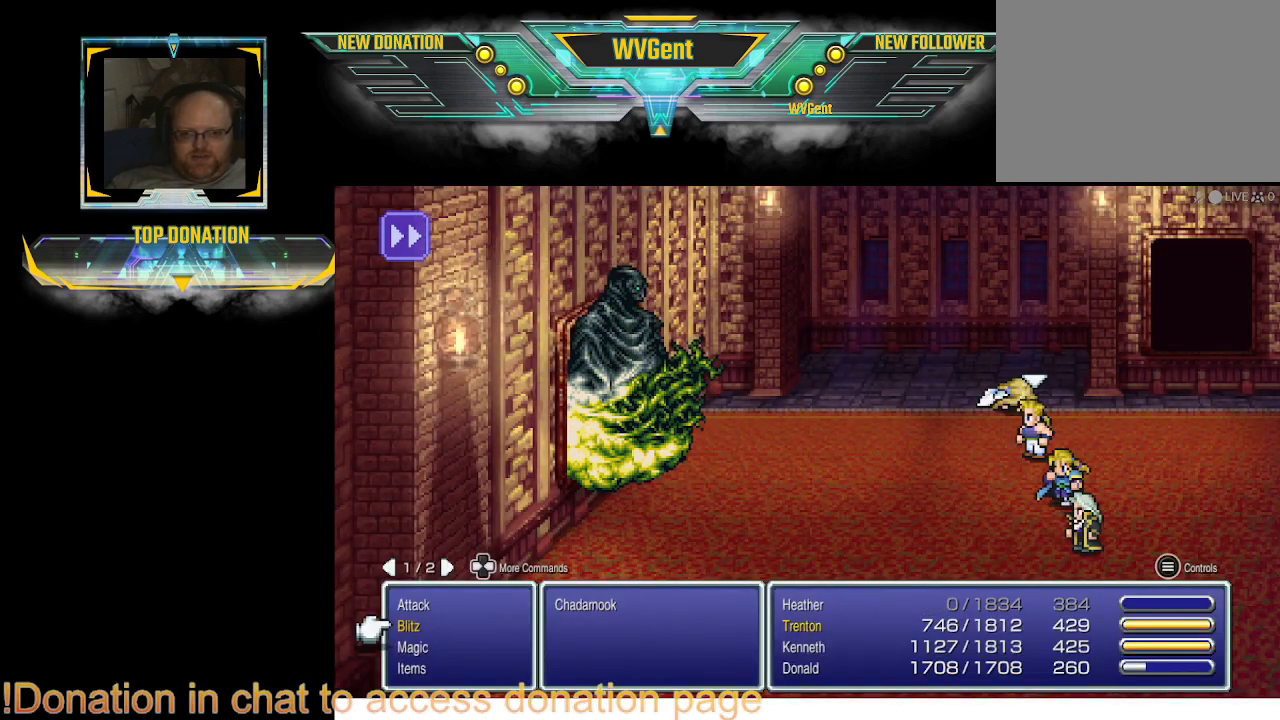
{"buttons": [], "left_stick": "center", "right_stick": "center", "events": []}
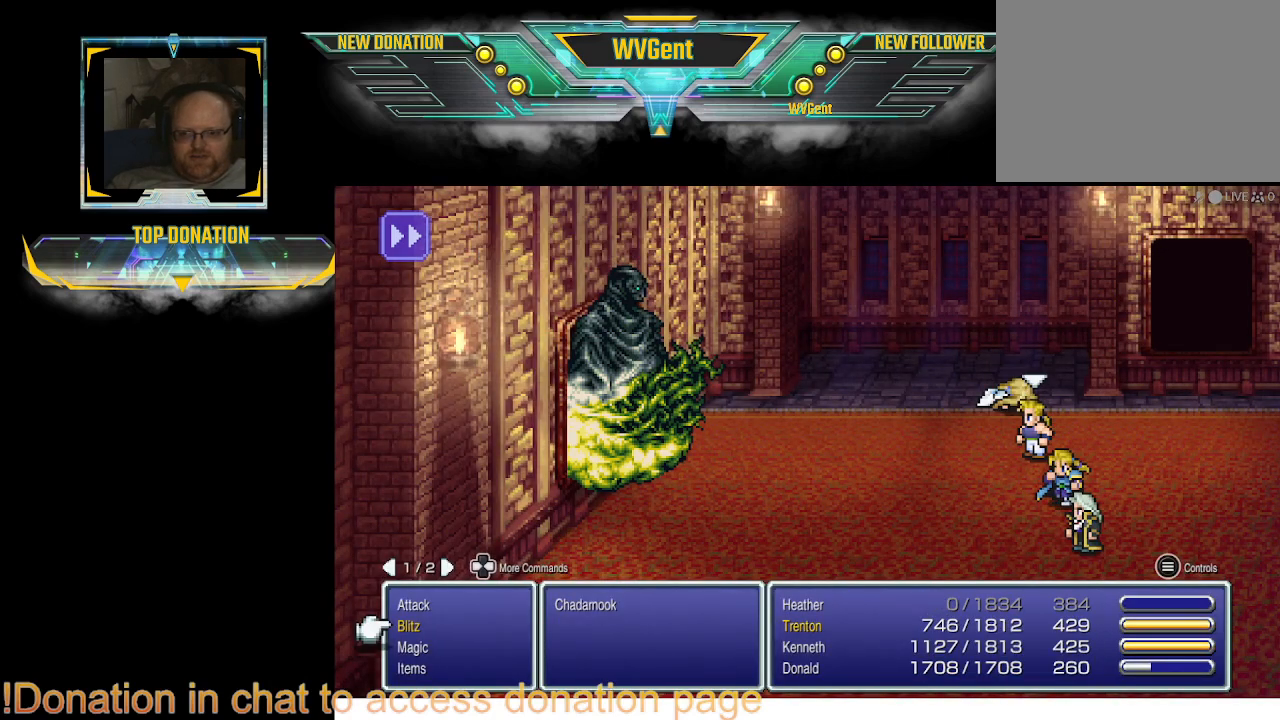
{"buttons": [], "left_stick": "center", "right_stick": "center", "events": []}
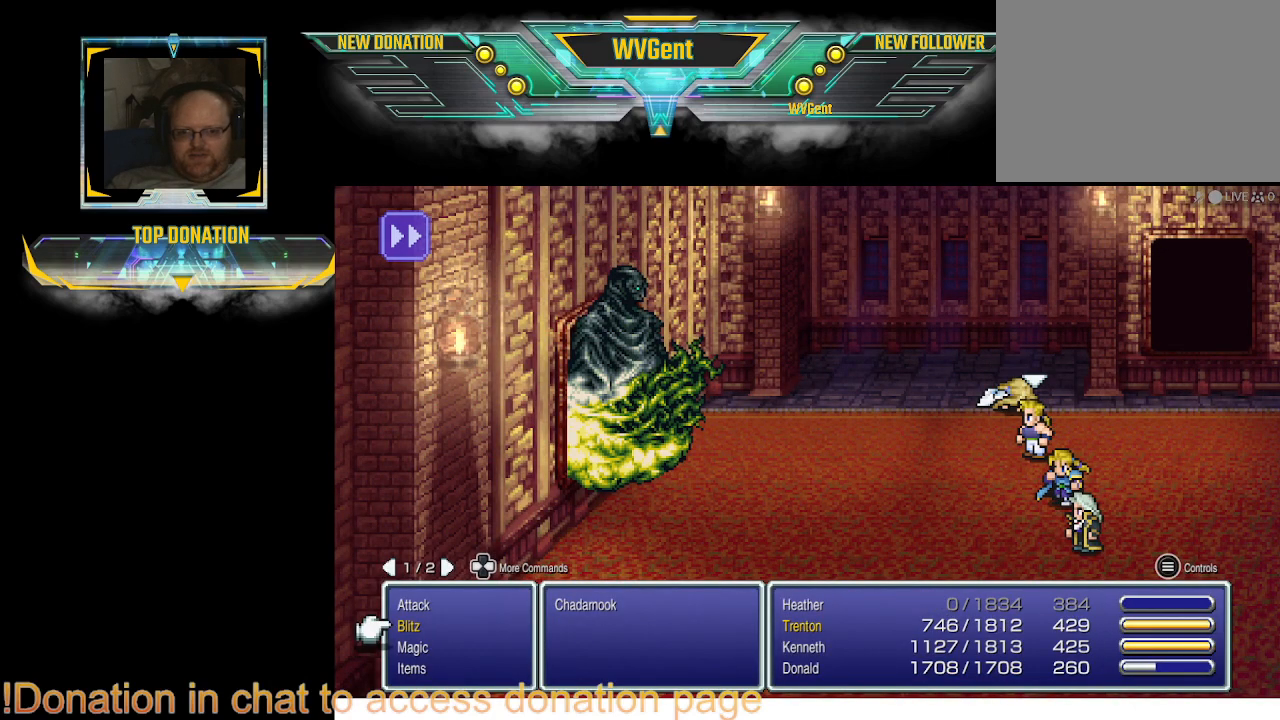
{"buttons": ["DPAD_DOWN"], "left_stick": "center", "right_stick": "center", "events": [[433, "DPAD_DOWN", "down"]]}
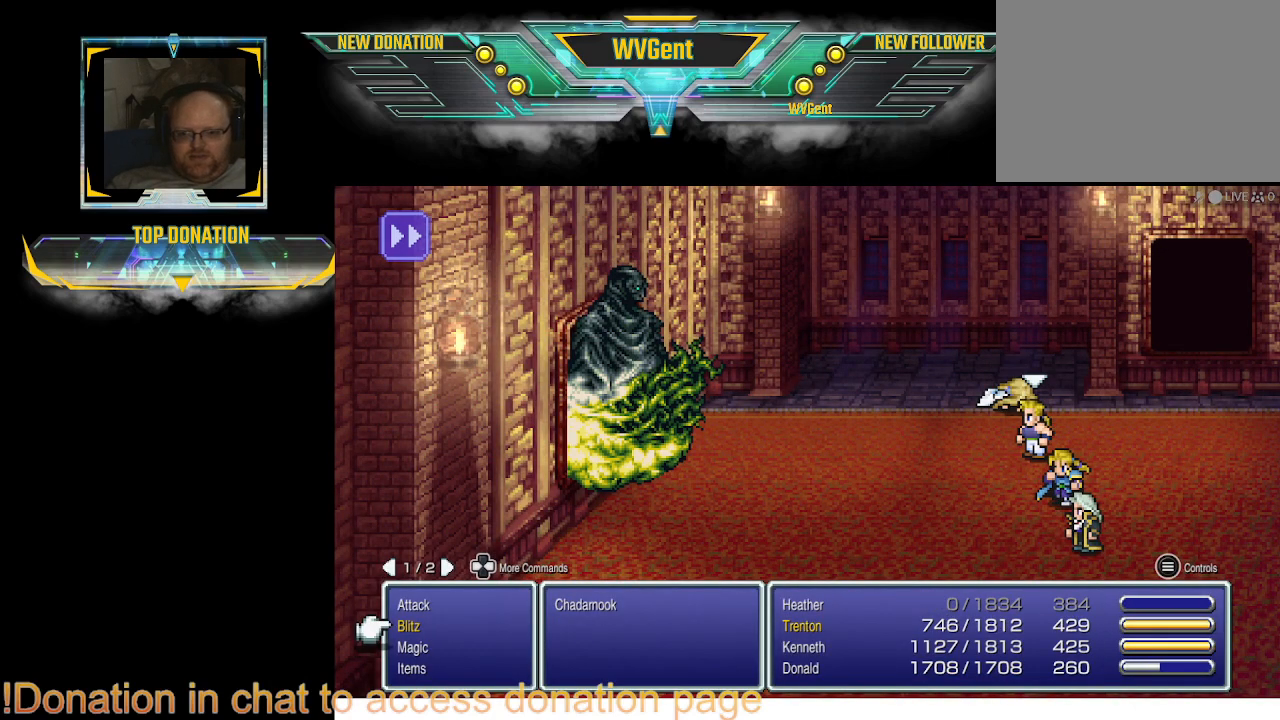
{"buttons": [], "left_stick": "center", "right_stick": "center", "events": [[67, "DPAD_DOWN", "up"]]}
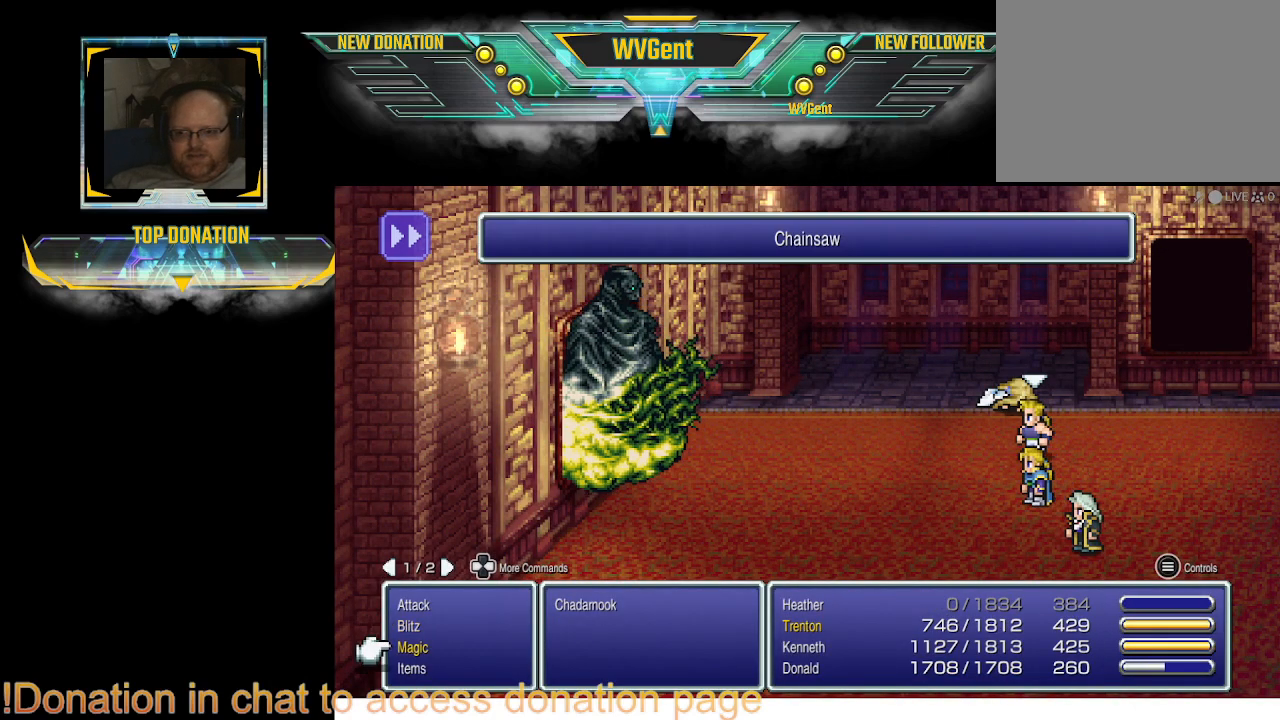
{"buttons": [], "left_stick": "center", "right_stick": "center", "events": [[233, "CROSS", "down"], [367, "CROSS", "up"]]}
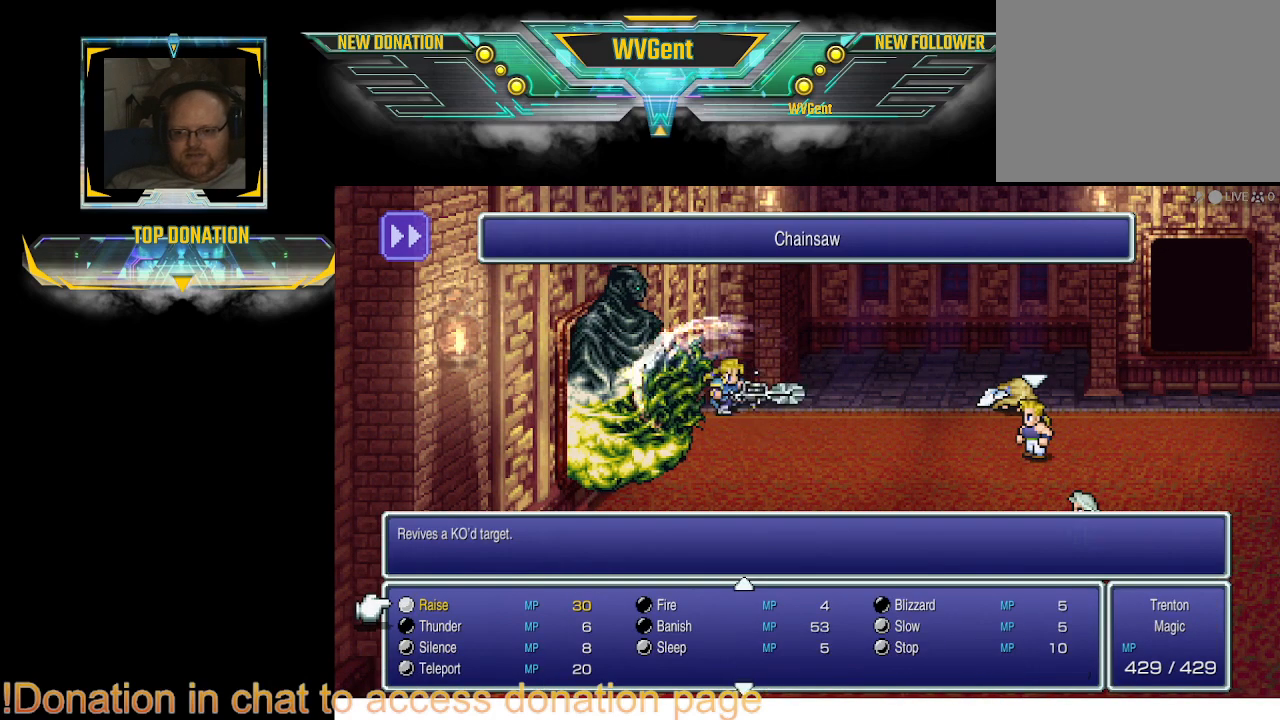
{"buttons": [], "left_stick": "center", "right_stick": "center", "events": []}
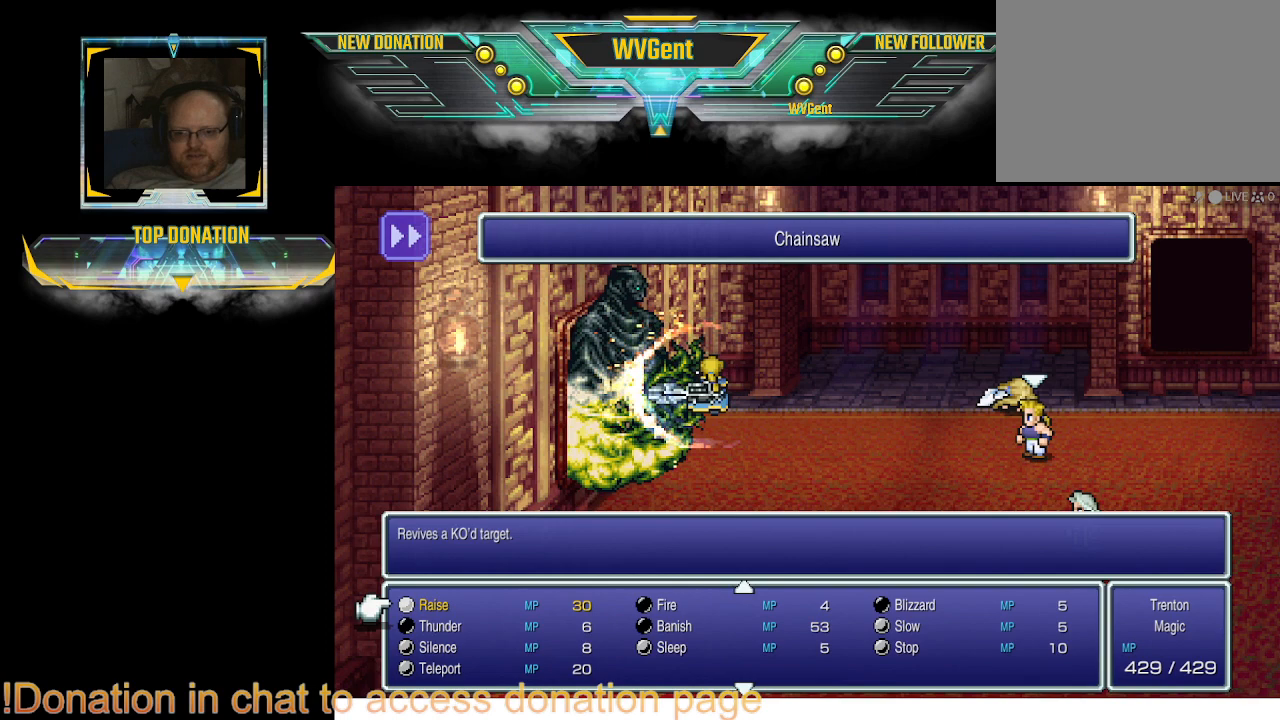
{"buttons": [], "left_stick": "center", "right_stick": "center", "events": []}
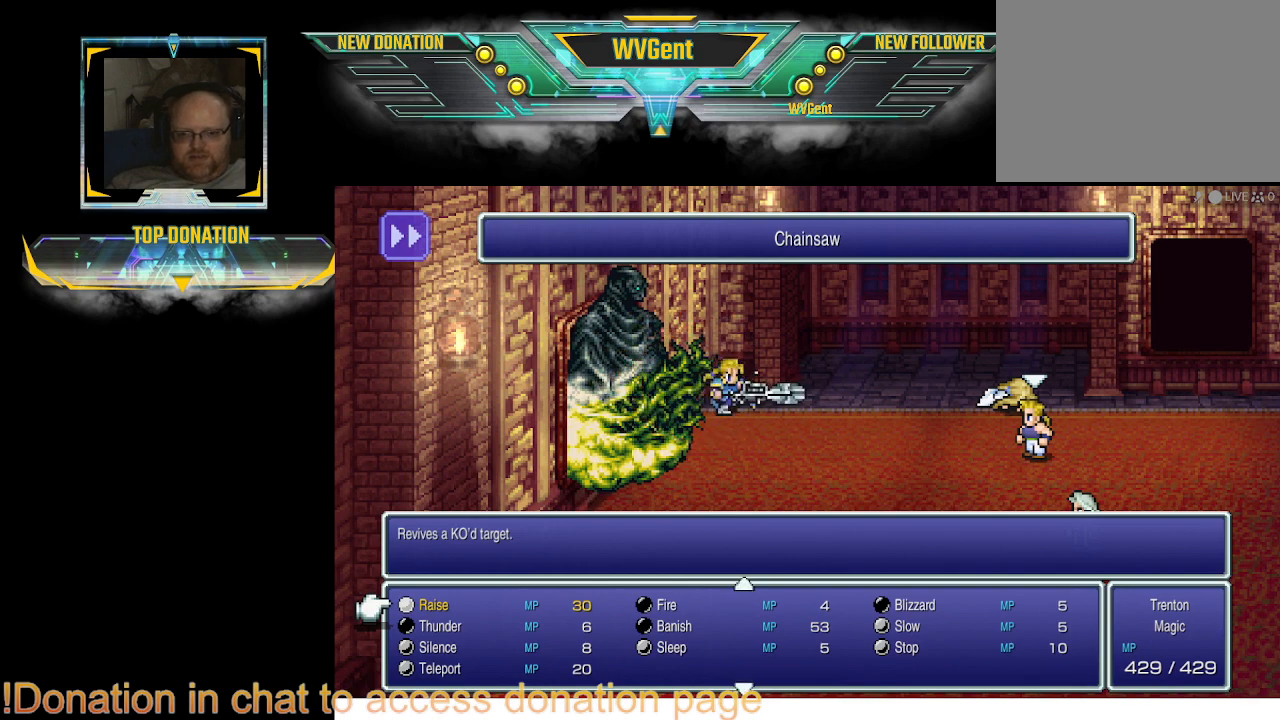
{"buttons": [], "left_stick": "center", "right_stick": "center", "events": [[100, "DPAD_DOWN", "down"], [233, "DPAD_DOWN", "up"]]}
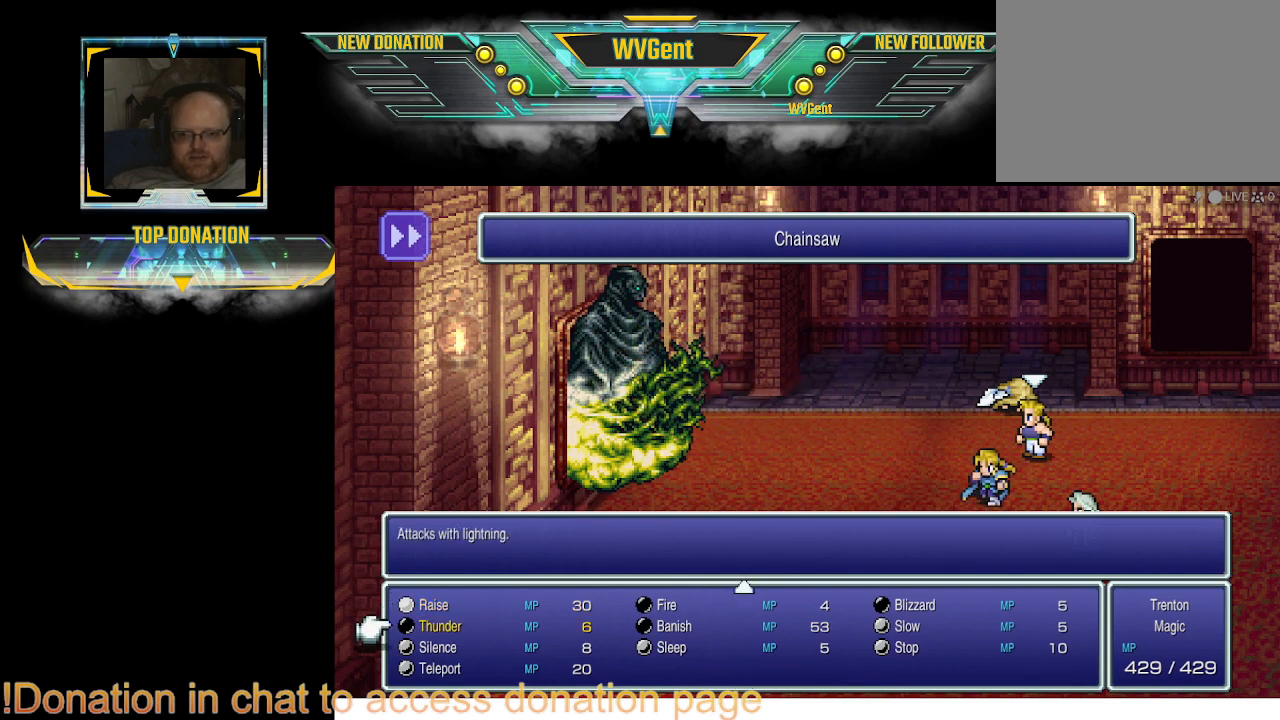
{"buttons": [], "left_stick": "center", "right_stick": "center", "events": []}
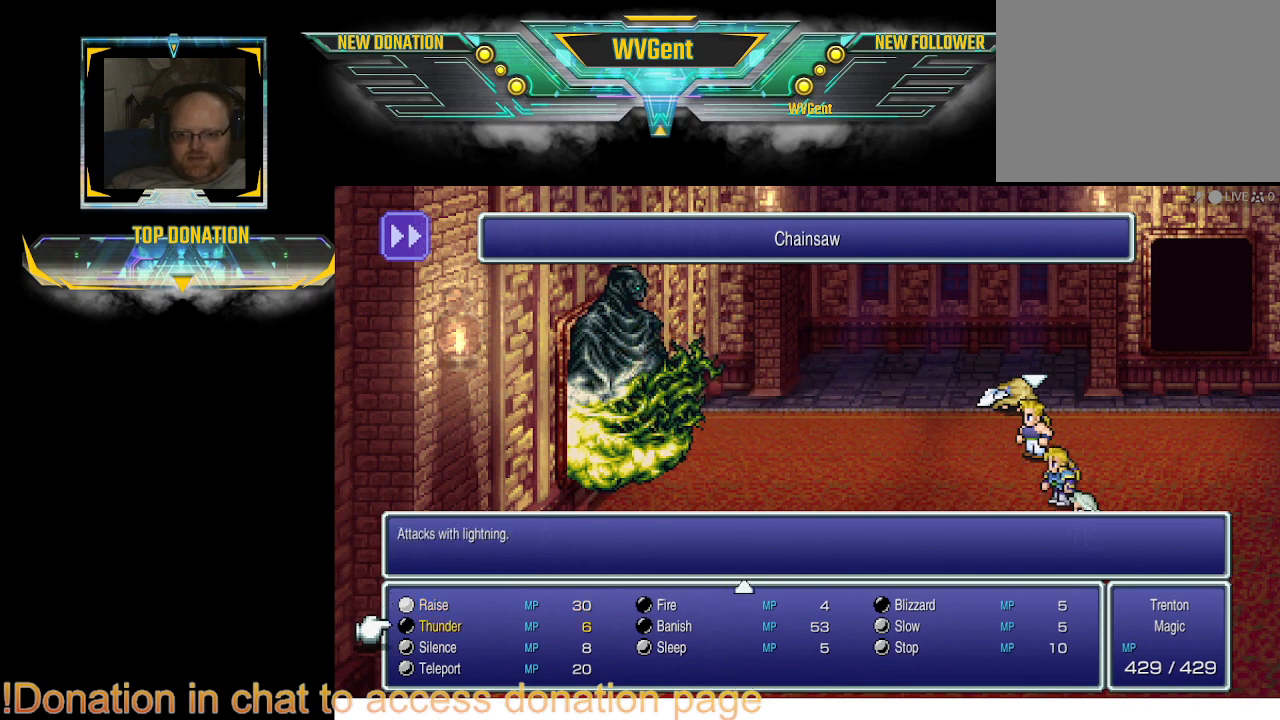
{"buttons": [], "left_stick": "center", "right_stick": "center", "events": [[167, "DPAD_DOWN", "down"], [300, "DPAD_DOWN", "up"]]}
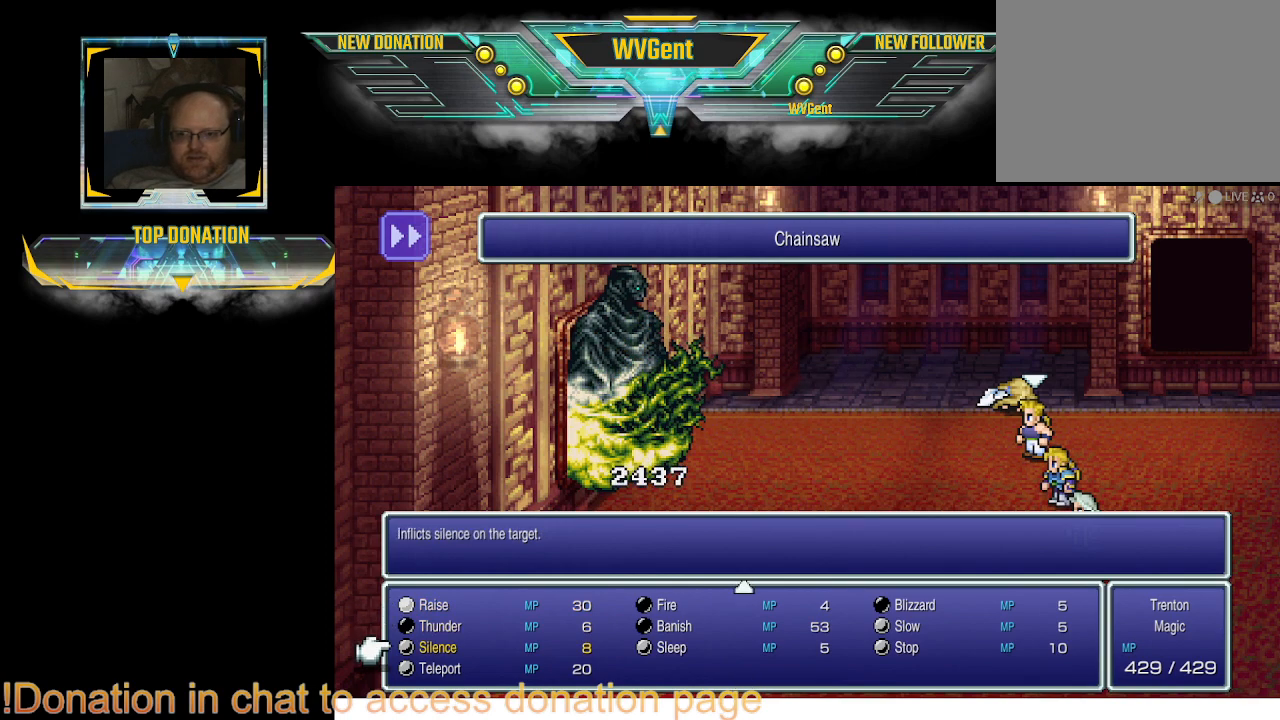
{"buttons": [], "left_stick": "center", "right_stick": "center", "events": []}
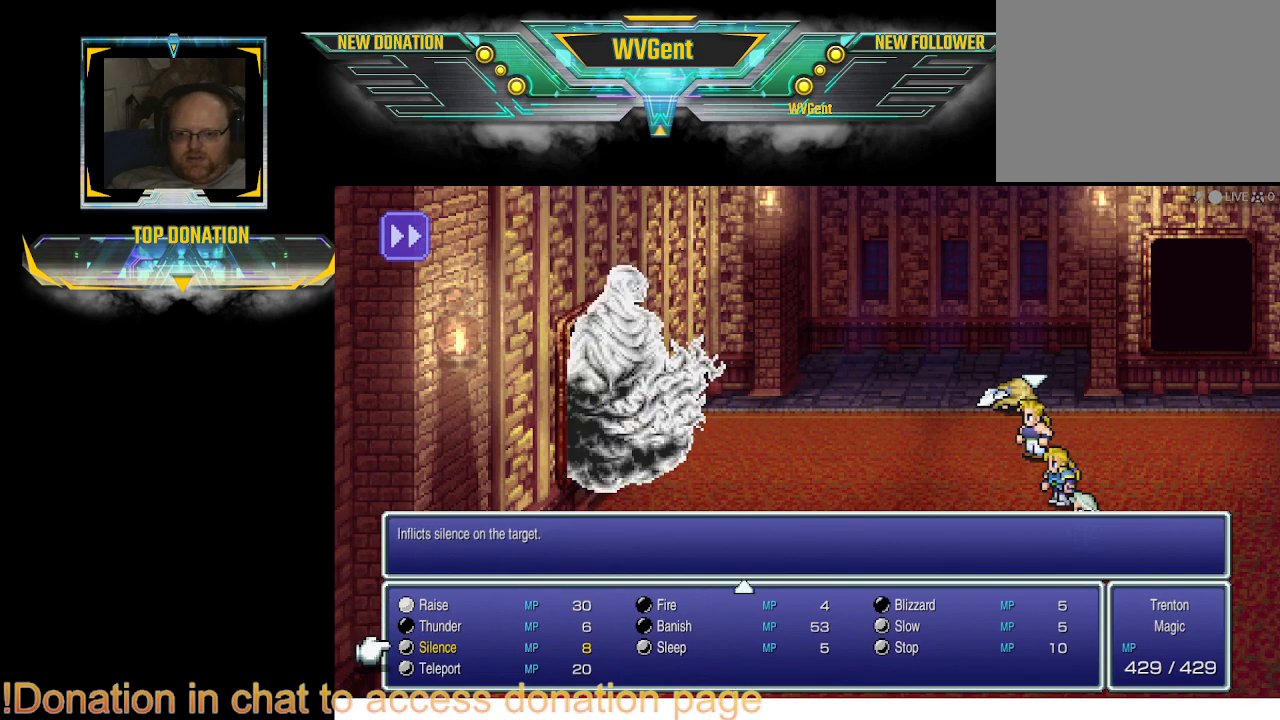
{"buttons": [], "left_stick": "center", "right_stick": "center", "events": [[167, "DPAD_UP", "down"], [300, "DPAD_UP", "up"], [400, "DPAD_UP", "down"], [467, "DPAD_UP", "up"]]}
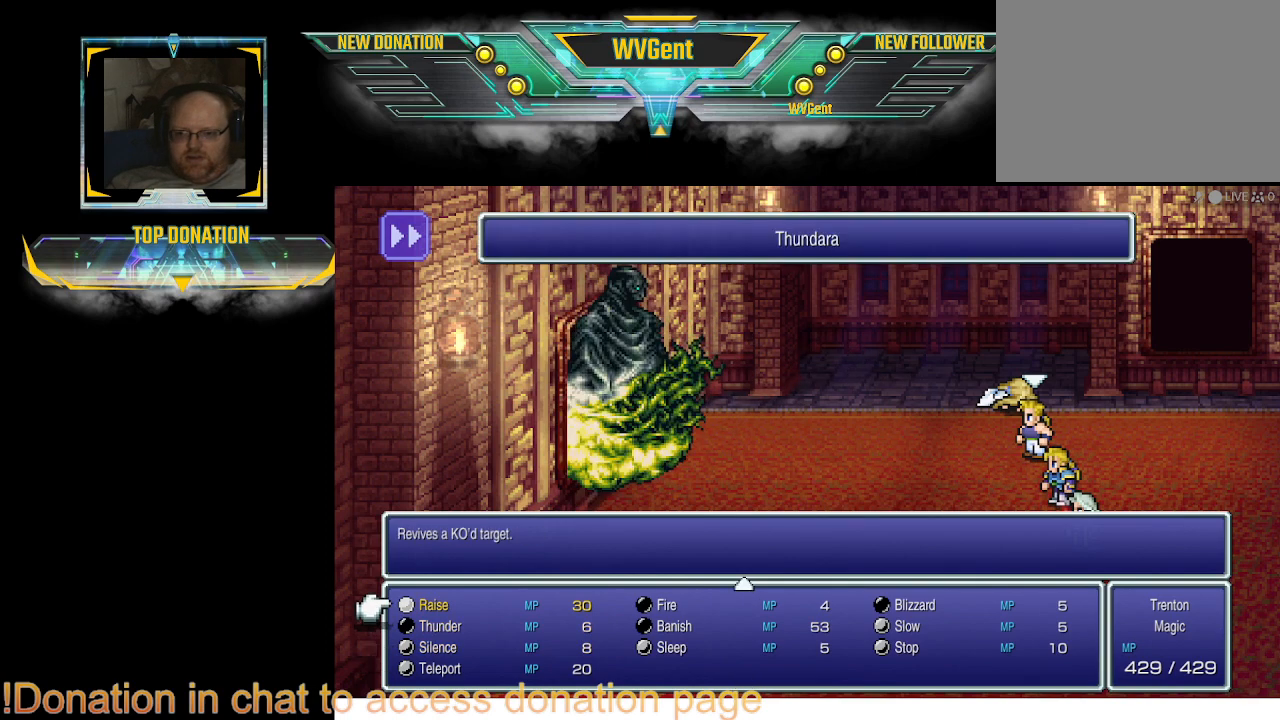
{"buttons": [], "left_stick": "center", "right_stick": "center", "events": [[133, "CROSS", "down"], [200, "CROSS", "up"]]}
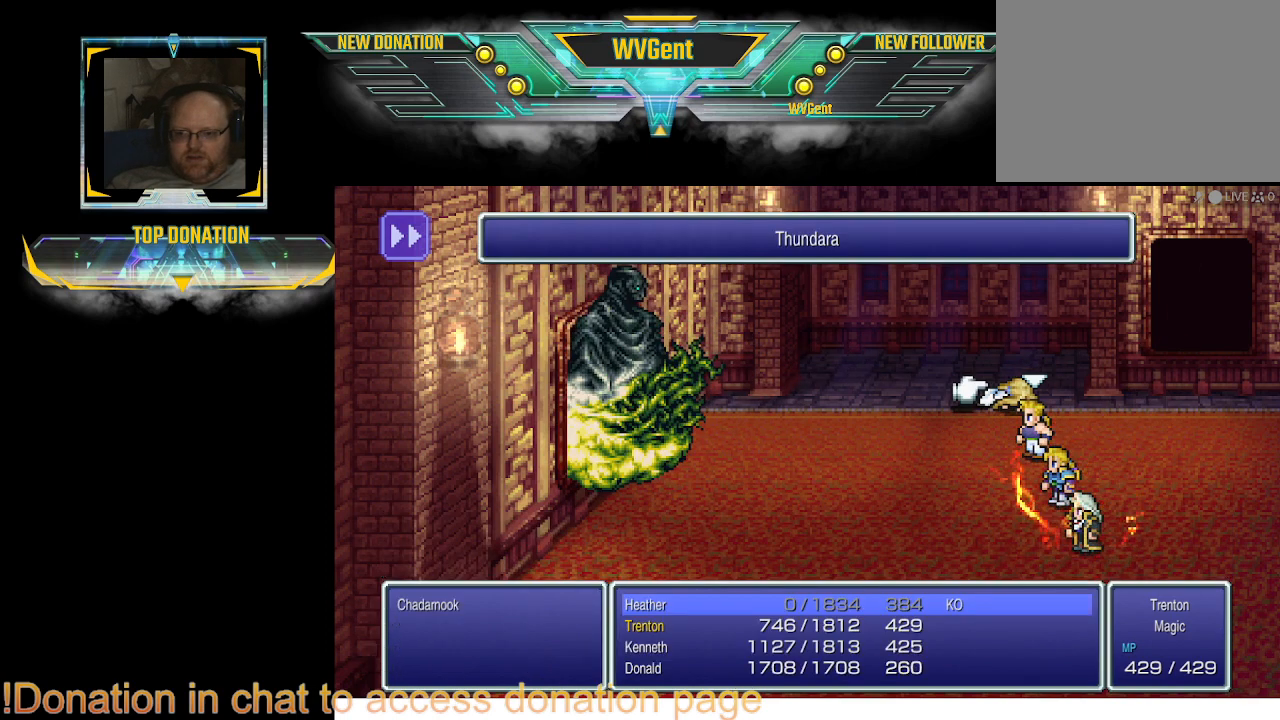
{"buttons": [], "left_stick": "center", "right_stick": "center", "events": [[167, "CROSS", "down"], [233, "CROSS", "up"]]}